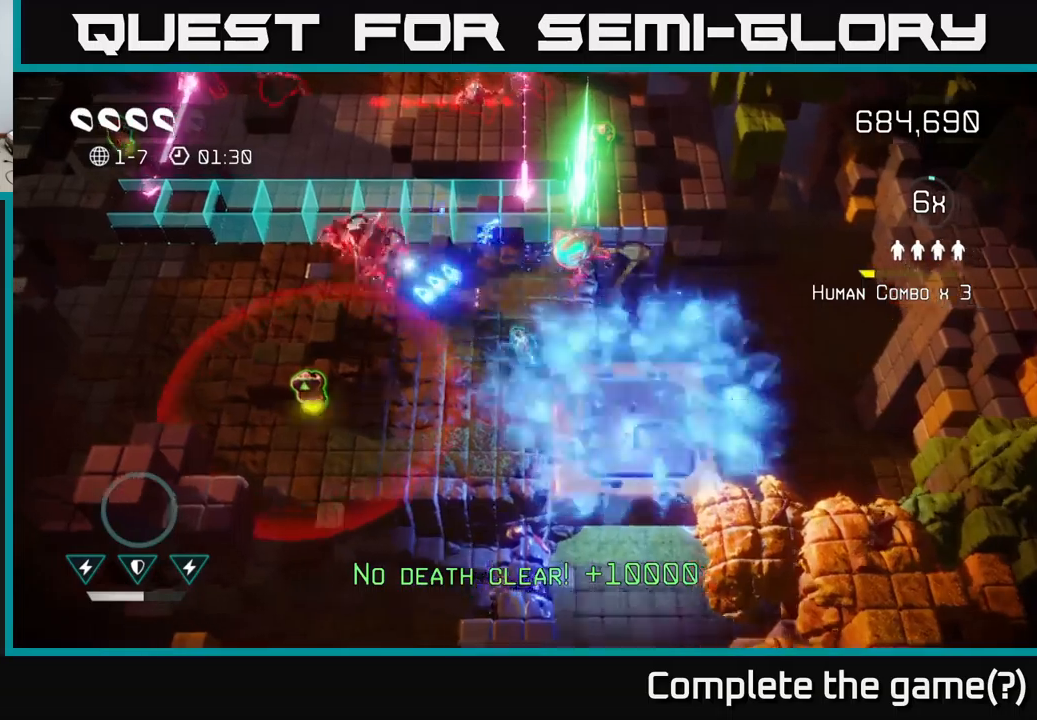
Gameplay with a controller (Xbox layout); each line is a JSON object with the inputs held at the frame after it. "events" lists button and stick changes between this image and that frame as [ms after this image, input, new state], when the widget could be followed in between.
{"buttons": [], "left_stick": "down-left", "right_stick": "up", "events": [[167, "left_stick", "left"], [350, "left_stick", "down-left"], [483, "right_stick", "up"]]}
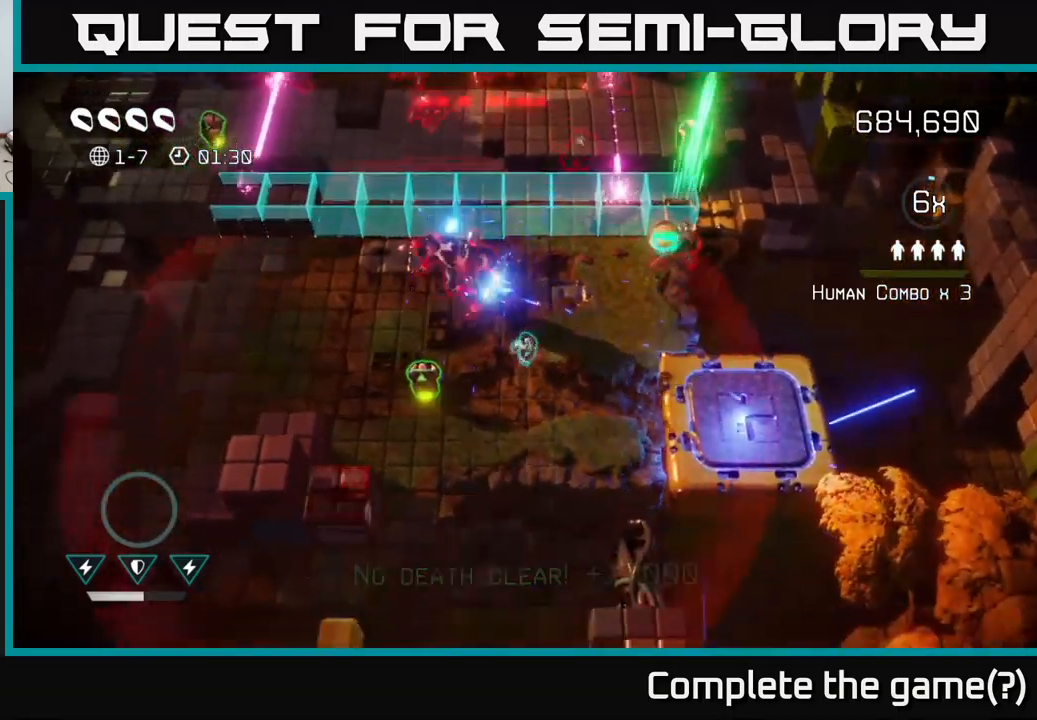
{"buttons": [], "left_stick": "up", "right_stick": "up", "events": [[283, "left_stick", "left"], [450, "left_stick", "up"]]}
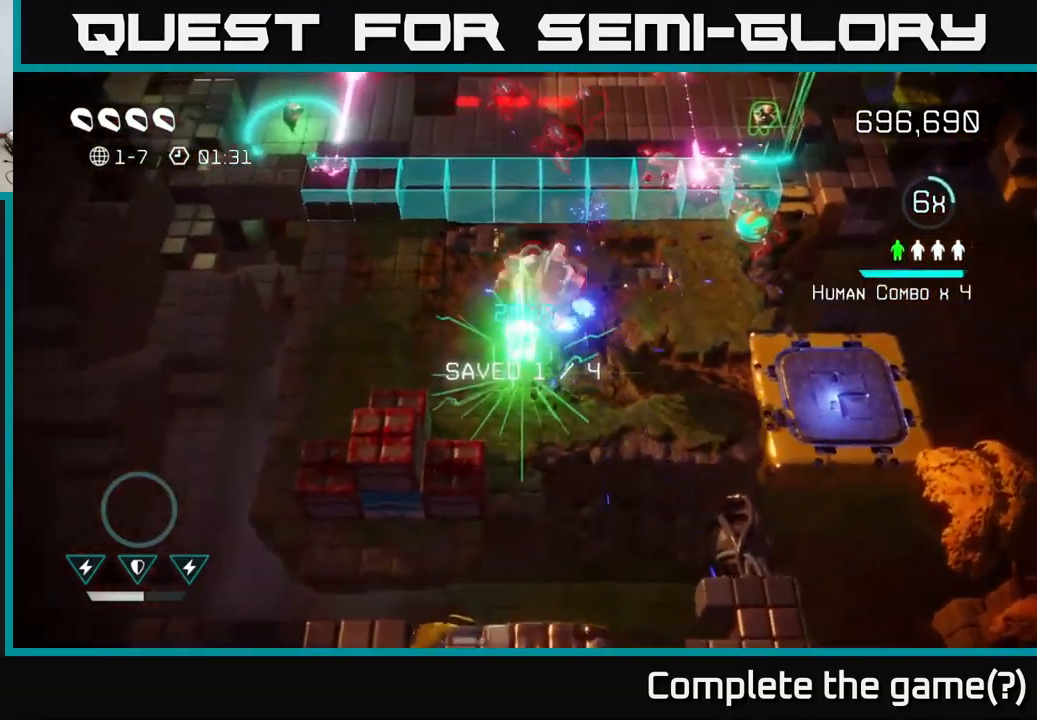
{"buttons": [], "left_stick": "up-right", "right_stick": "up", "events": [[33, "left_stick", "right"], [283, "left_stick", "up-right"], [317, "right_stick", "up-right"], [433, "right_stick", "up"]]}
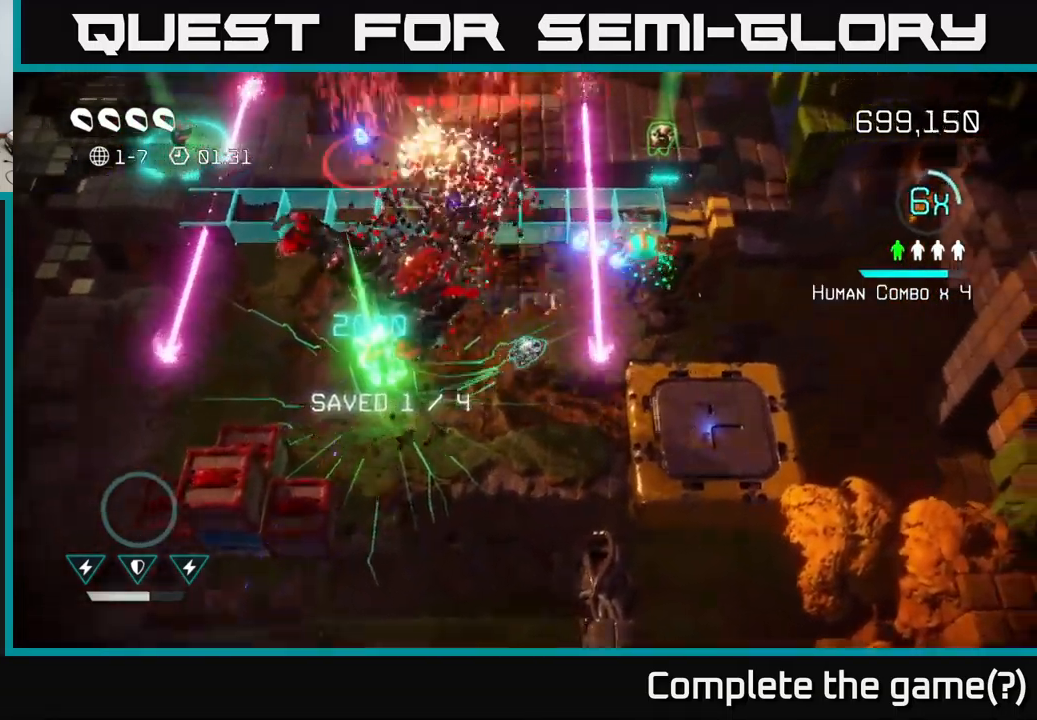
{"buttons": [], "left_stick": "up", "right_stick": "up", "events": [[100, "left_stick", "down-right"], [150, "left_stick", "down-left"], [267, "left_stick", "up"]]}
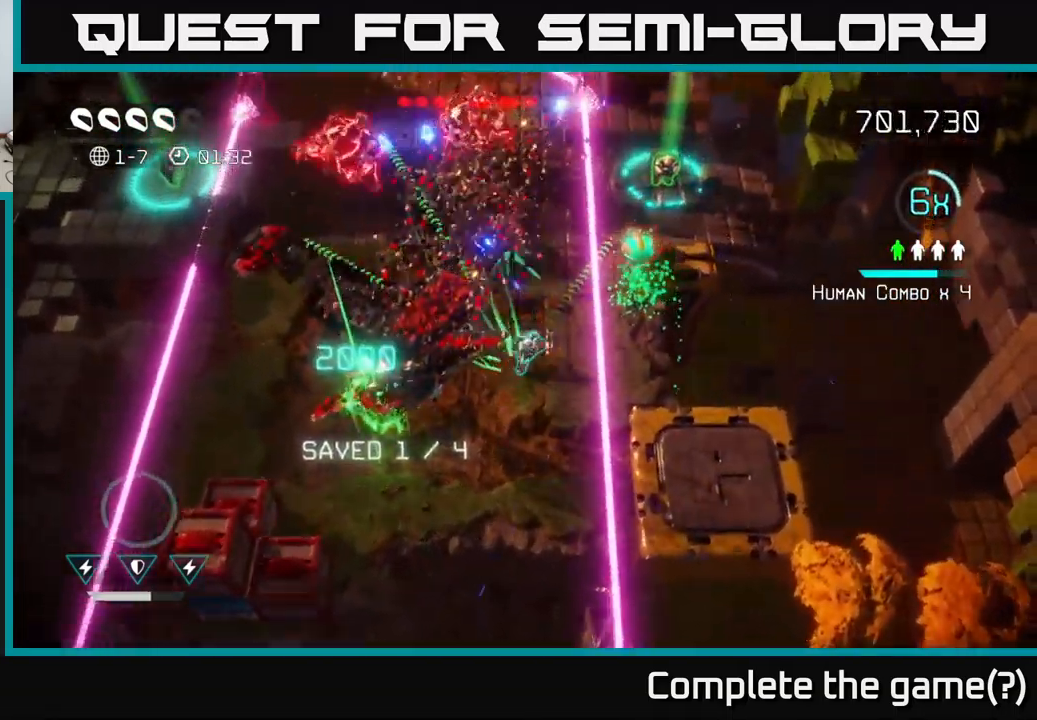
{"buttons": [], "left_stick": "up", "right_stick": "up", "events": [[33, "right_stick", "up-right"], [83, "left_stick", "center"], [133, "left_stick", "down-left"], [200, "left_stick", "down"], [417, "right_stick", "up"], [433, "left_stick", "right"], [483, "left_stick", "up"]]}
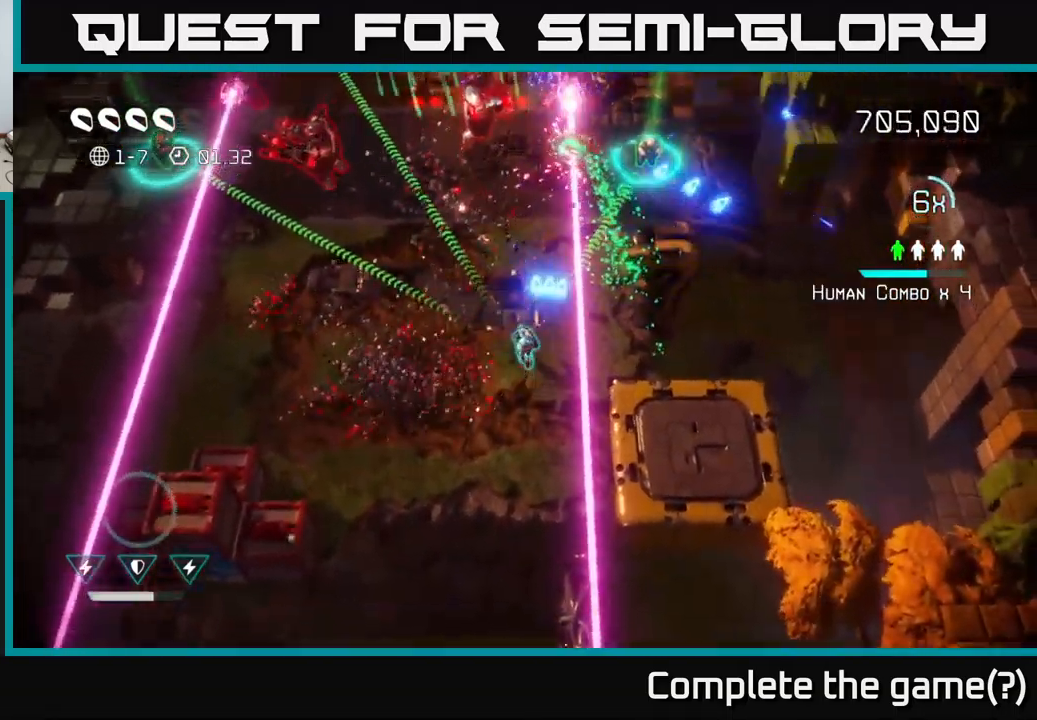
{"buttons": [], "left_stick": "up", "right_stick": "up", "events": []}
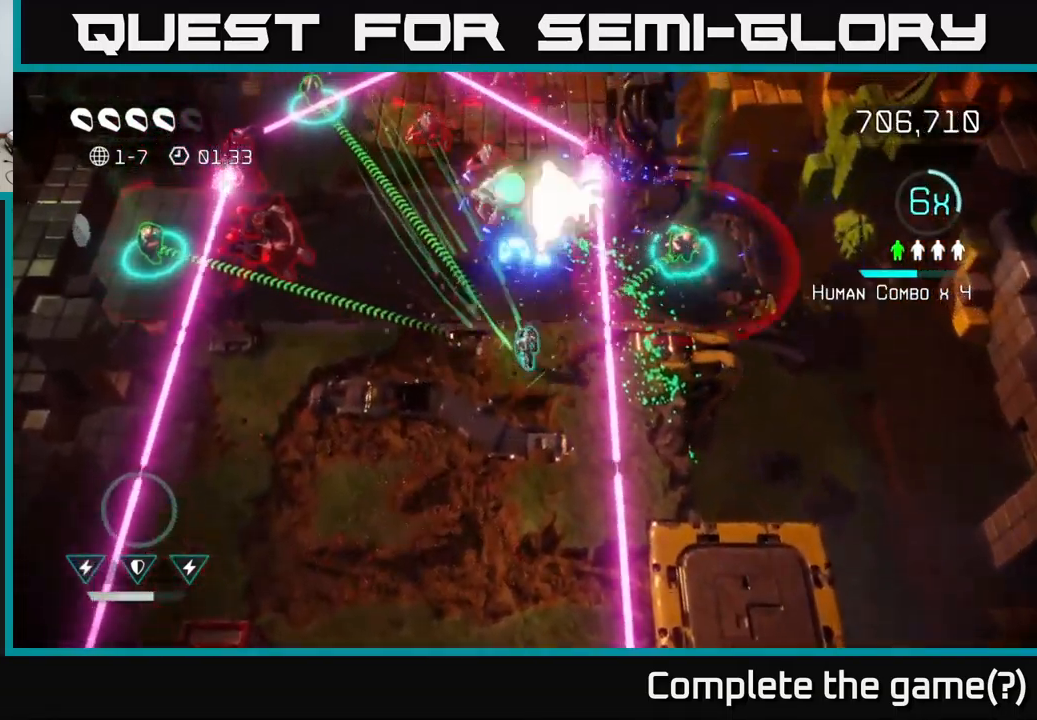
{"buttons": [], "left_stick": "up-left", "right_stick": "up", "events": [[33, "left_stick", "up-left"]]}
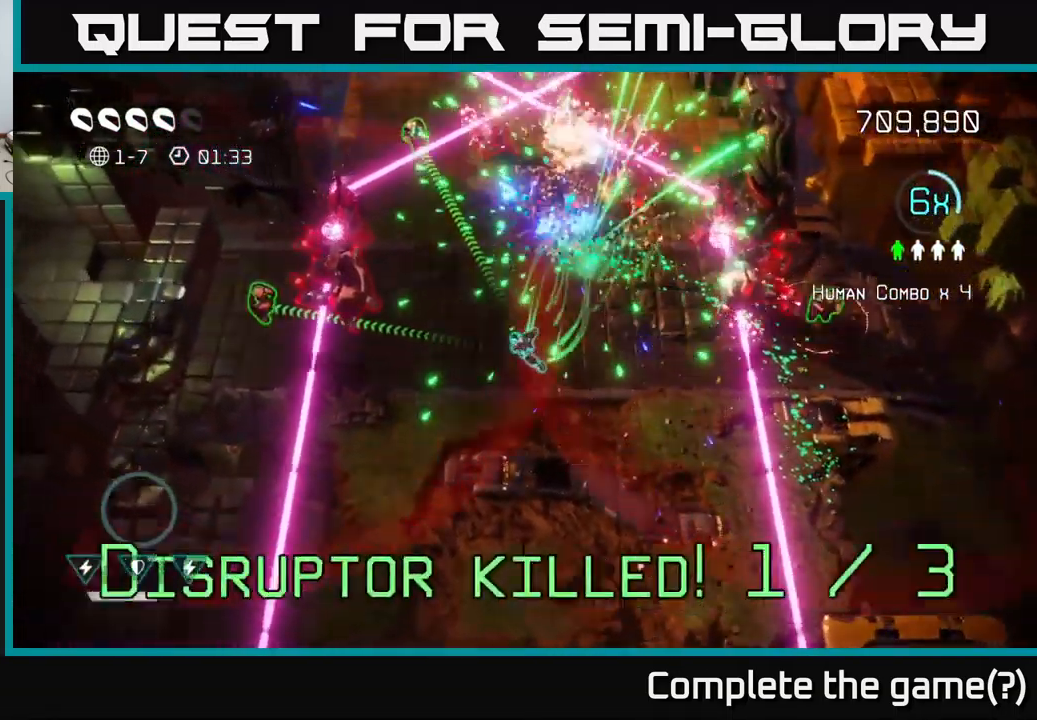
{"buttons": [], "left_stick": "right", "right_stick": "right", "events": [[150, "left_stick", "up-right"], [150, "right_stick", "right"], [233, "left_stick", "right"]]}
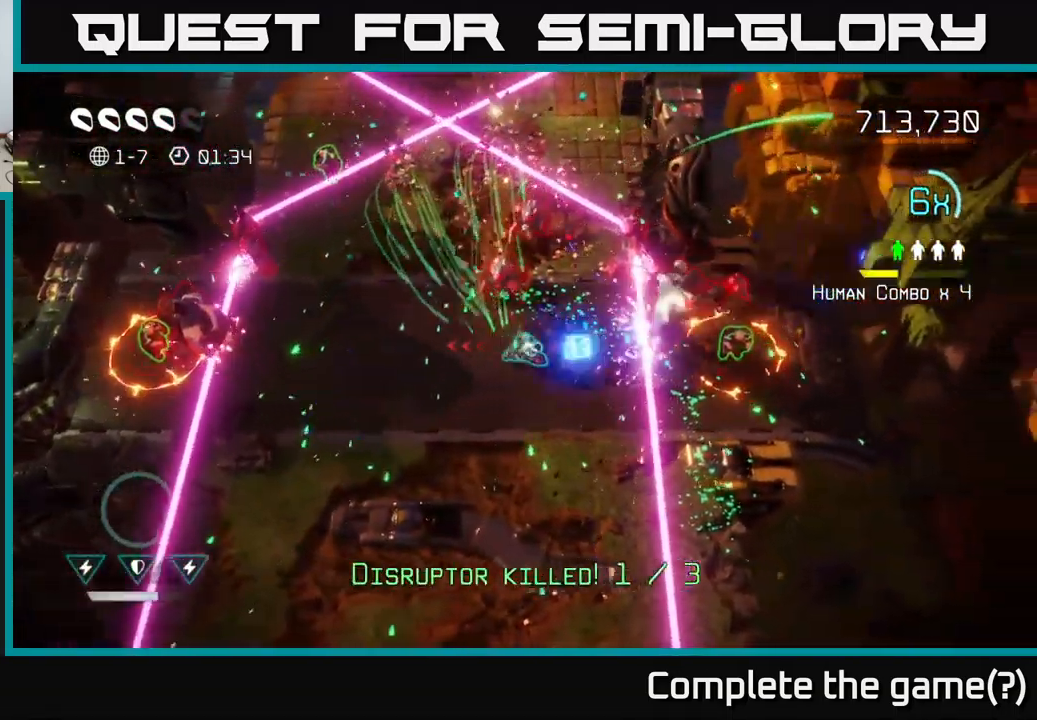
{"buttons": [], "left_stick": "down-left", "right_stick": "up-left", "events": [[133, "L2", "down"], [267, "L2", "up"], [383, "right_stick", "up-left"], [483, "left_stick", "down-left"]]}
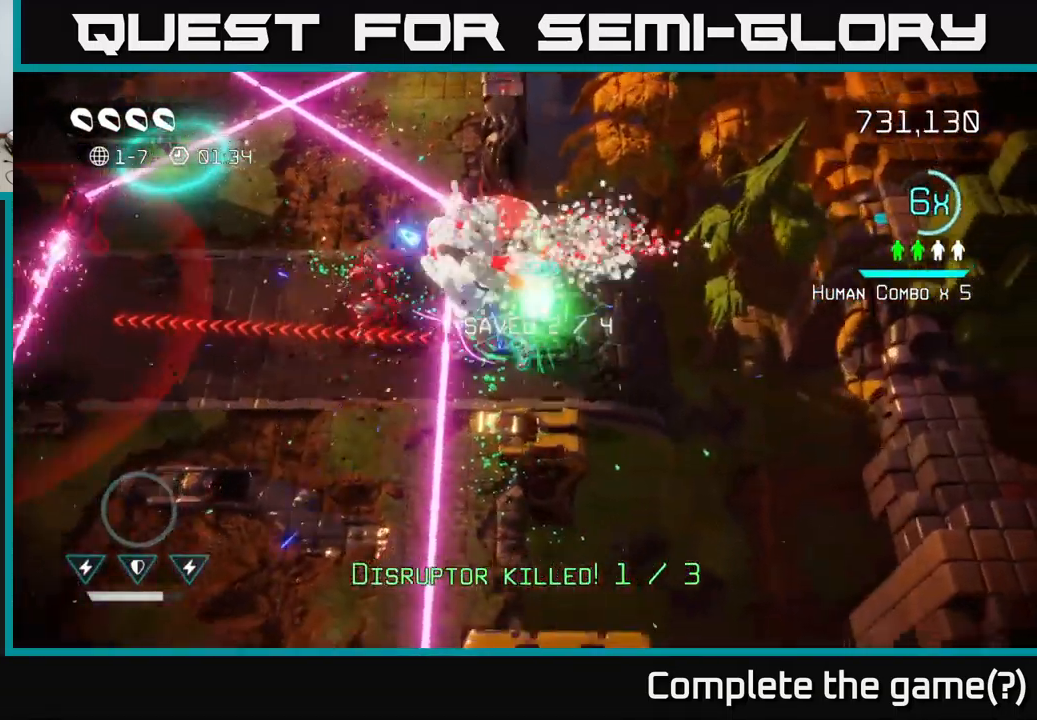
{"buttons": ["L2"], "left_stick": "left", "right_stick": "left", "events": [[133, "right_stick", "left"], [150, "L2", "down"], [150, "left_stick", "left"], [317, "L2", "up"], [433, "L2", "down"]]}
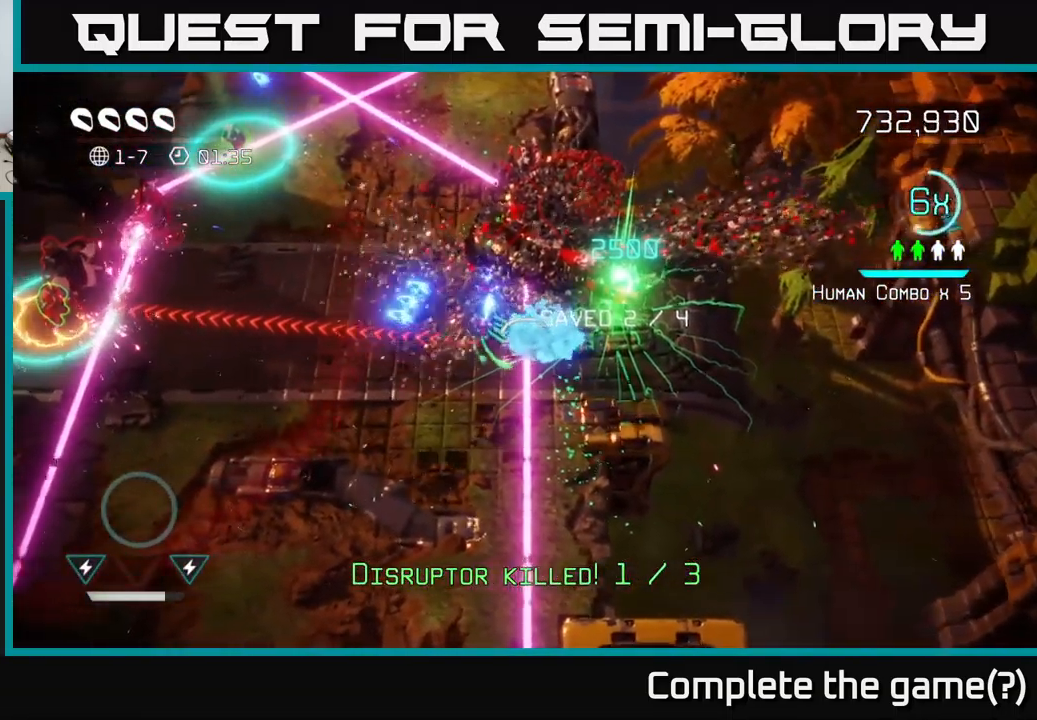
{"buttons": [], "left_stick": "left", "right_stick": "left", "events": [[50, "L2", "up"], [267, "L2", "down"], [367, "L2", "up"]]}
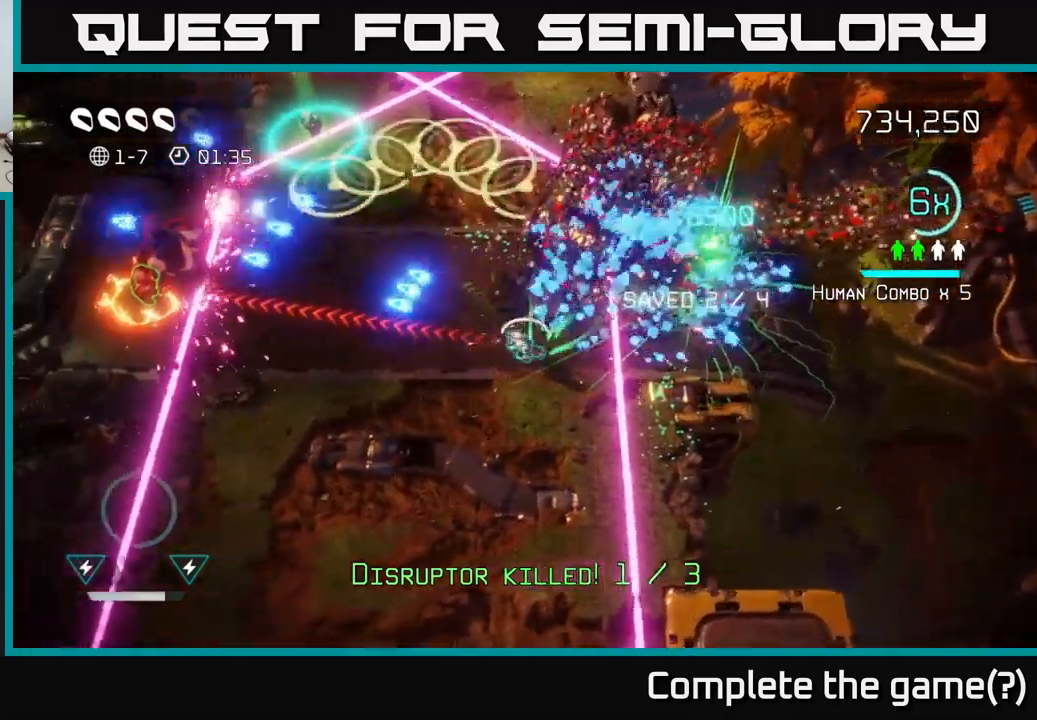
{"buttons": [], "left_stick": "left", "right_stick": "left", "events": []}
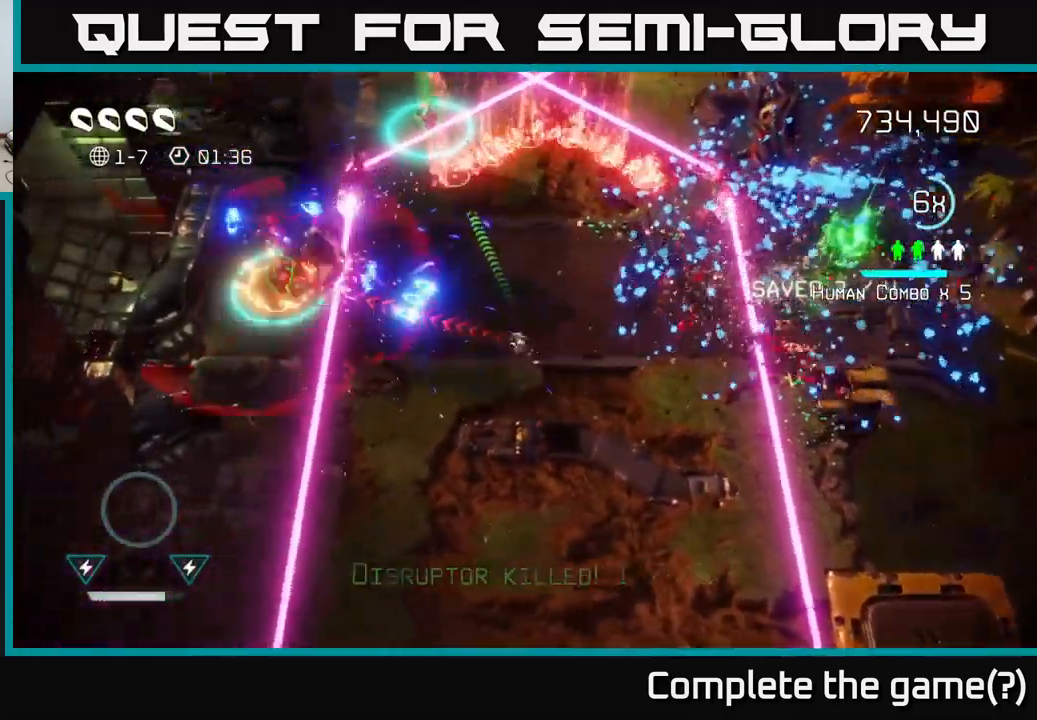
{"buttons": ["L2"], "left_stick": "left", "right_stick": "up-left", "events": [[84, "left_stick", "up-left"], [284, "left_stick", "left"], [350, "L2", "down"], [450, "right_stick", "up-left"]]}
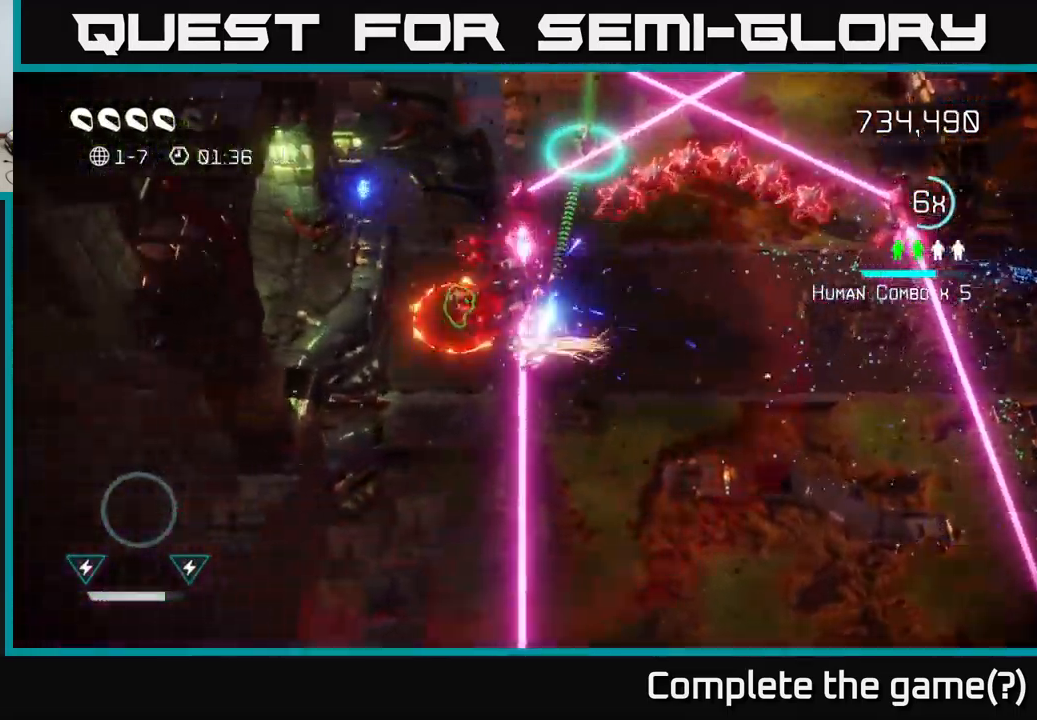
{"buttons": [], "left_stick": "down-left", "right_stick": "right", "events": [[17, "L2", "up"], [150, "right_stick", "up-right"], [300, "left_stick", "up-left"], [417, "right_stick", "right"], [500, "left_stick", "down-left"]]}
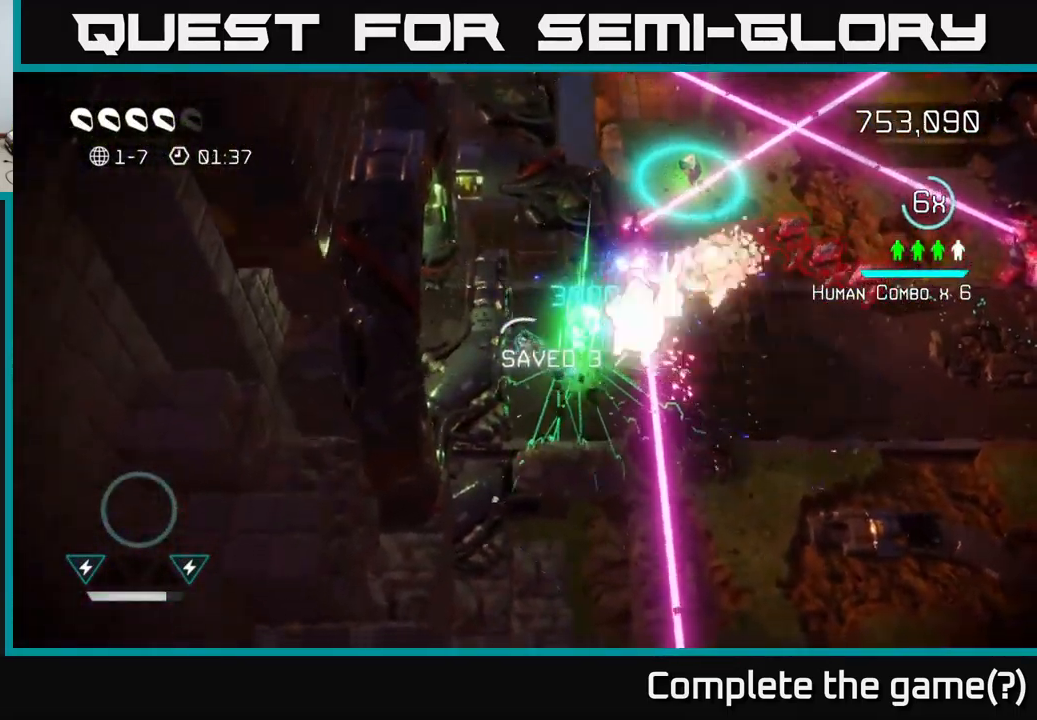
{"buttons": [], "left_stick": "up", "right_stick": "up-right", "events": [[117, "left_stick", "down"], [200, "right_stick", "up-right"], [417, "left_stick", "up"]]}
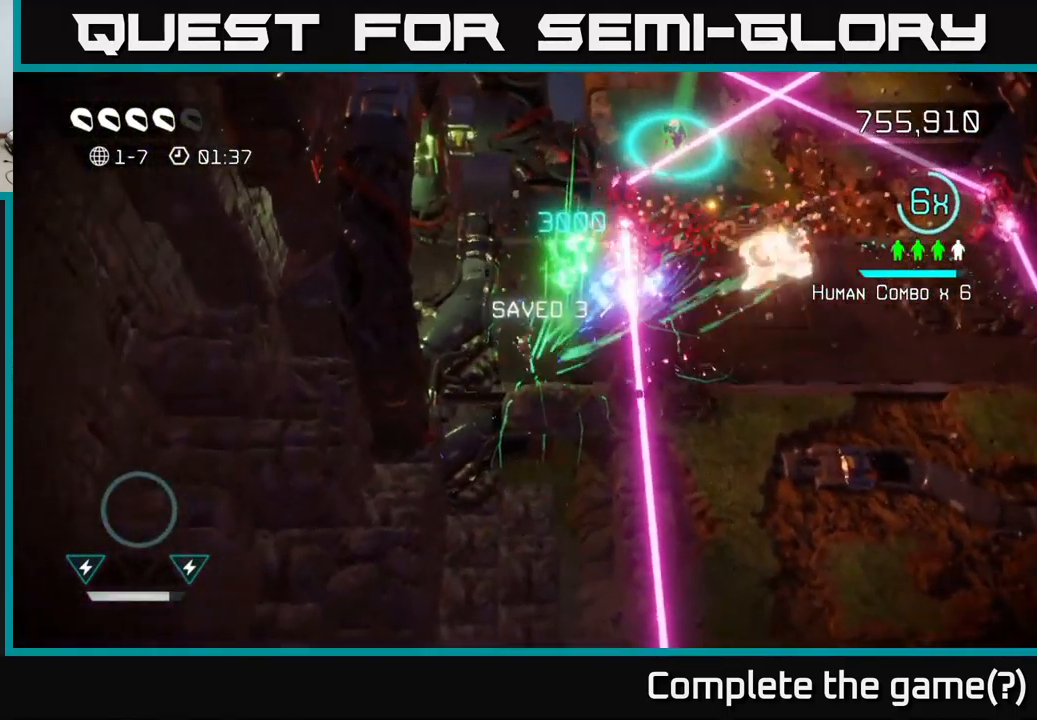
{"buttons": [], "left_stick": "down", "right_stick": "right", "events": [[167, "right_stick", "right"], [384, "left_stick", "down"]]}
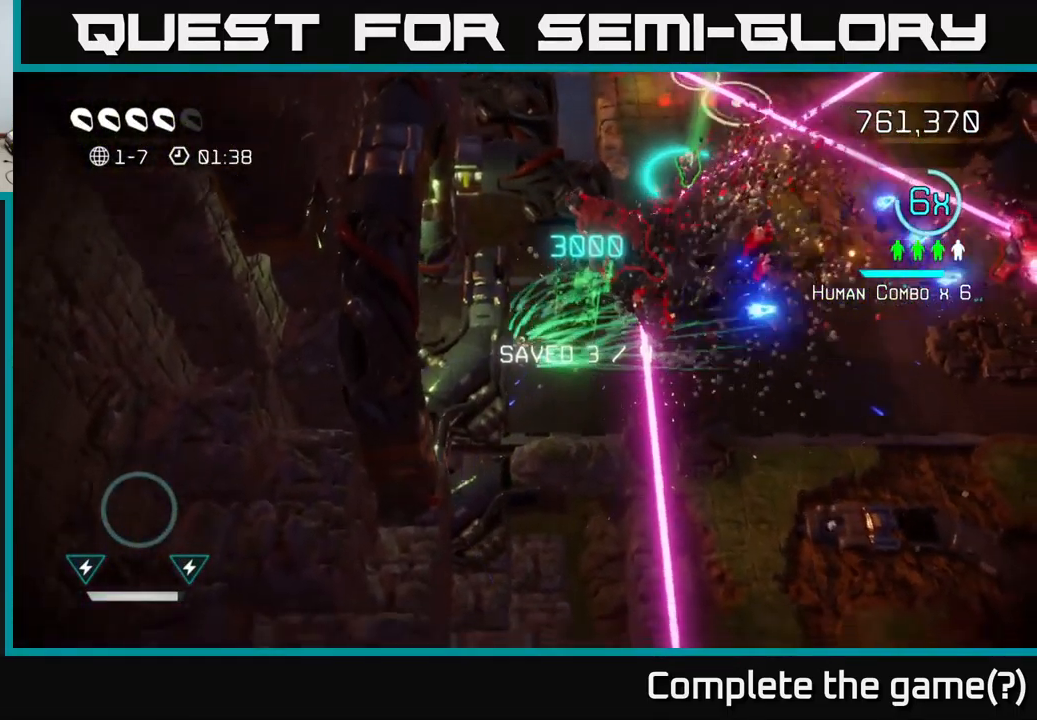
{"buttons": [], "left_stick": "up-right", "right_stick": "up", "events": [[50, "right_stick", "up-right"], [100, "left_stick", "right"], [134, "L2", "down"], [234, "left_stick", "up-right"], [350, "L2", "up"], [467, "right_stick", "up"]]}
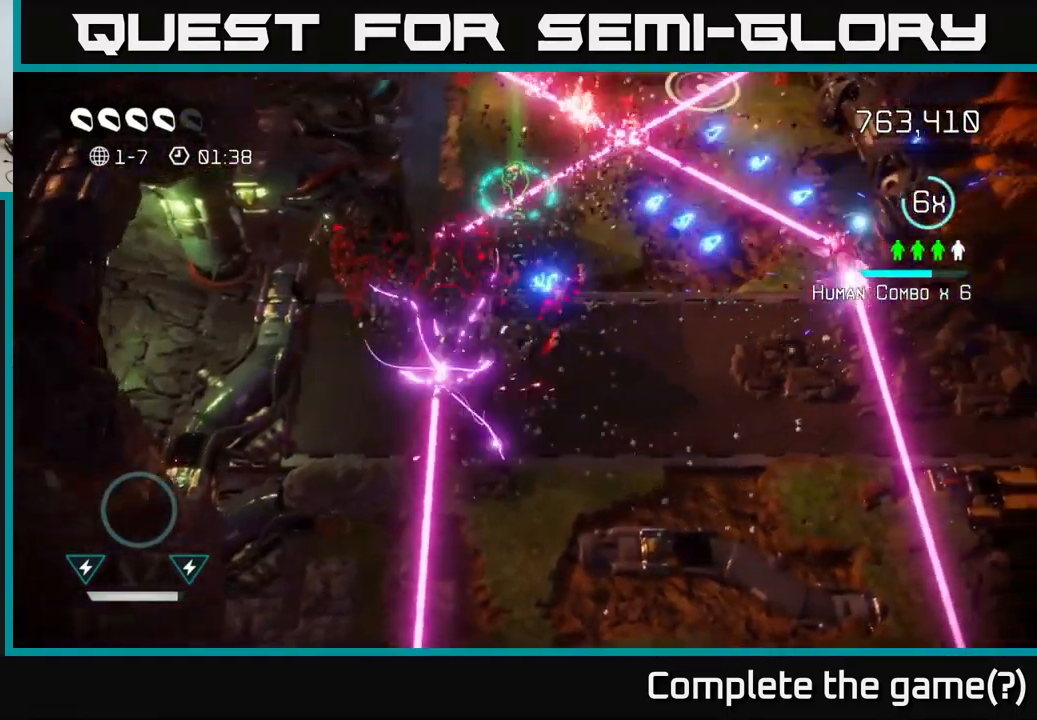
{"buttons": [], "left_stick": "up-right", "right_stick": "up-left", "events": [[200, "left_stick", "right"], [367, "left_stick", "up-right"], [434, "right_stick", "up-left"]]}
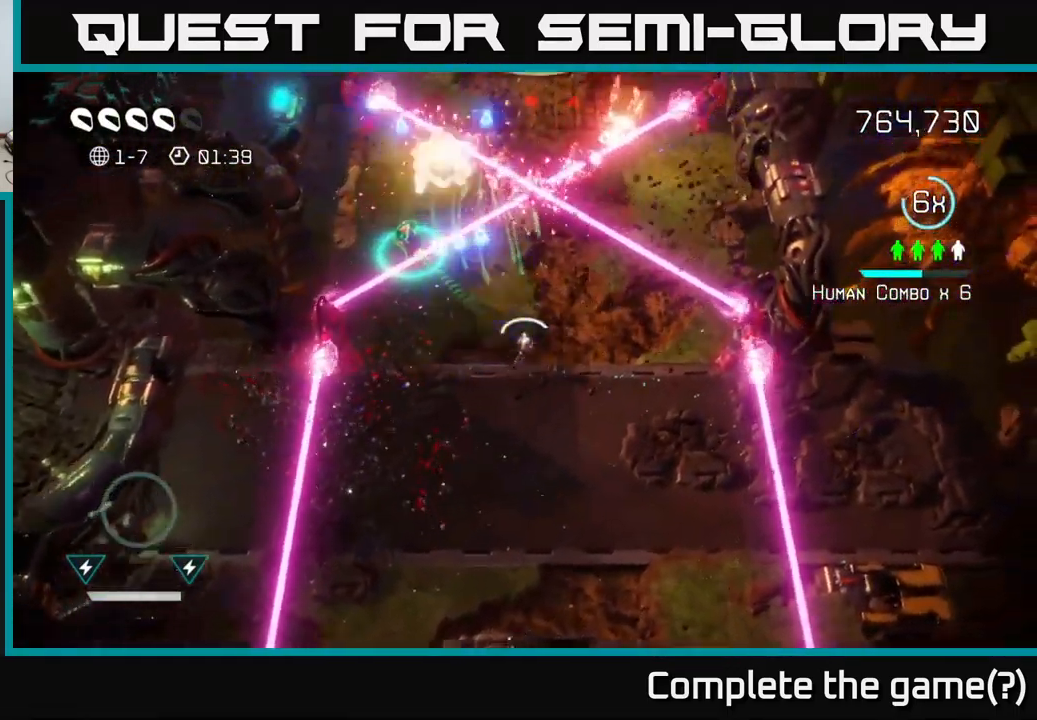
{"buttons": ["L2"], "left_stick": "up-left", "right_stick": "up-left", "events": [[17, "left_stick", "up"], [217, "left_stick", "up-left"], [284, "L2", "down"]]}
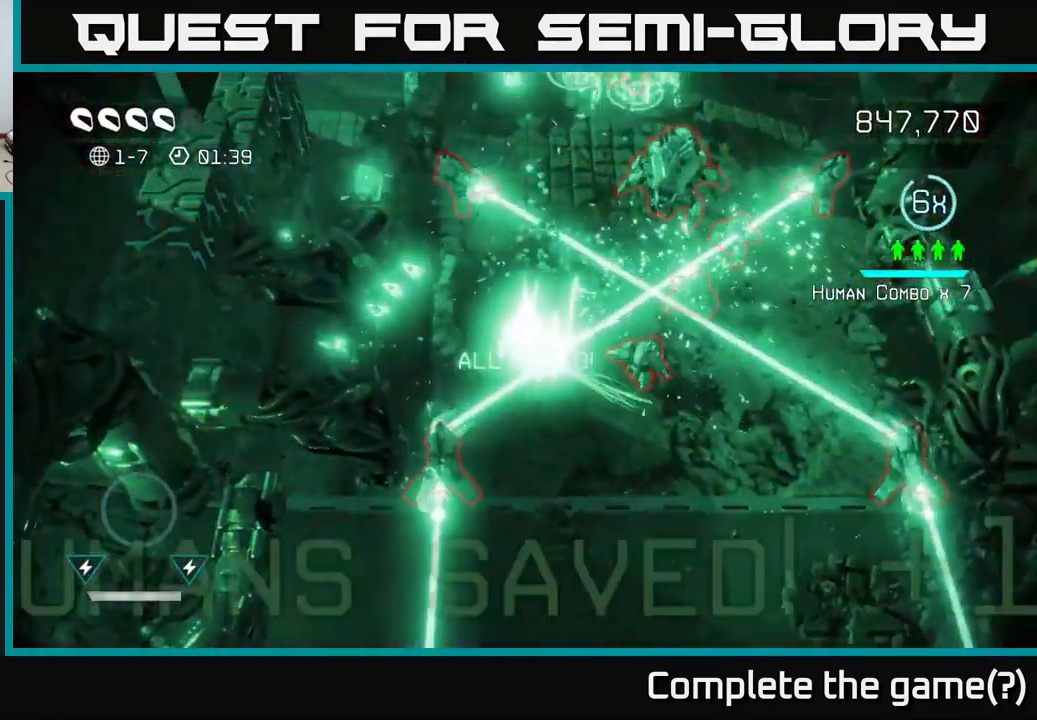
{"buttons": [], "left_stick": "down", "right_stick": "up-right", "events": [[84, "L2", "up"], [84, "right_stick", "up-right"], [234, "left_stick", "up"], [400, "left_stick", "center"], [467, "left_stick", "down"]]}
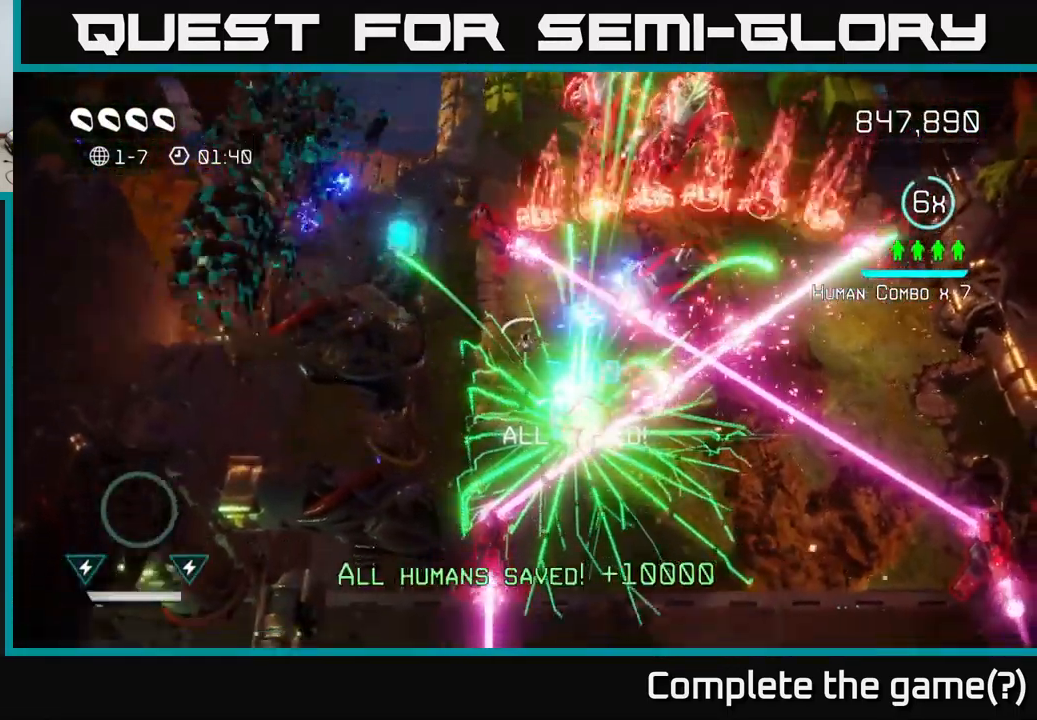
{"buttons": [], "left_stick": "center", "right_stick": "up-right", "events": [[100, "left_stick", "center"], [316, "left_stick", "down-left"], [483, "left_stick", "center"]]}
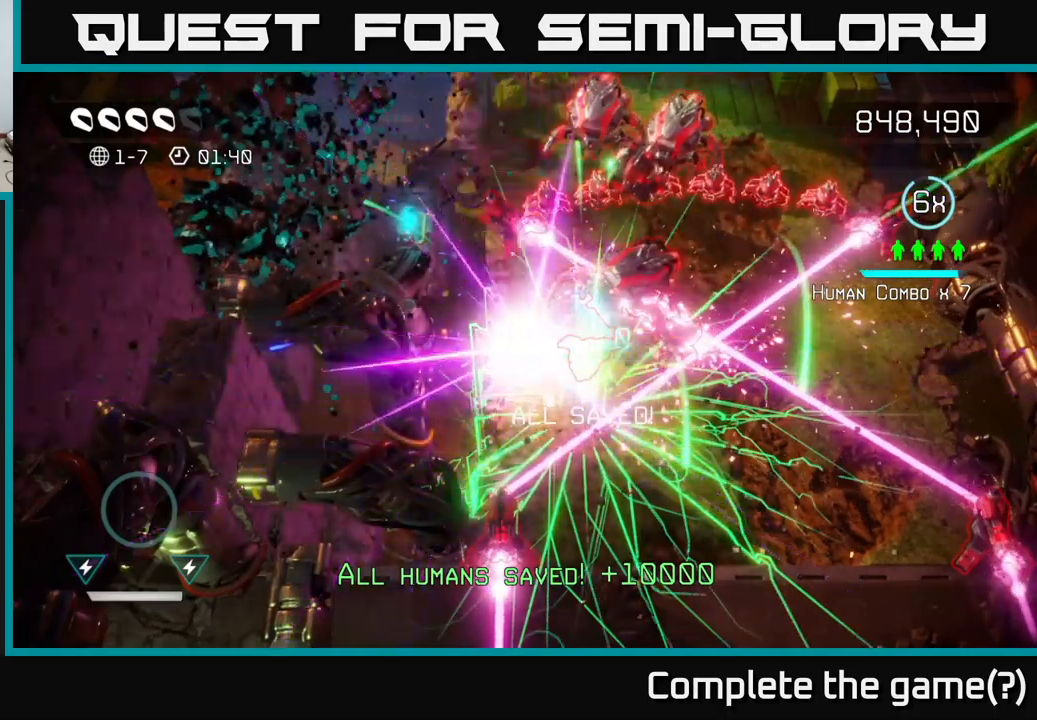
{"buttons": [], "left_stick": "center", "right_stick": "center", "events": [[66, "left_stick", "down-left"], [150, "left_stick", "down"], [266, "left_stick", "center"], [366, "right_stick", "center"]]}
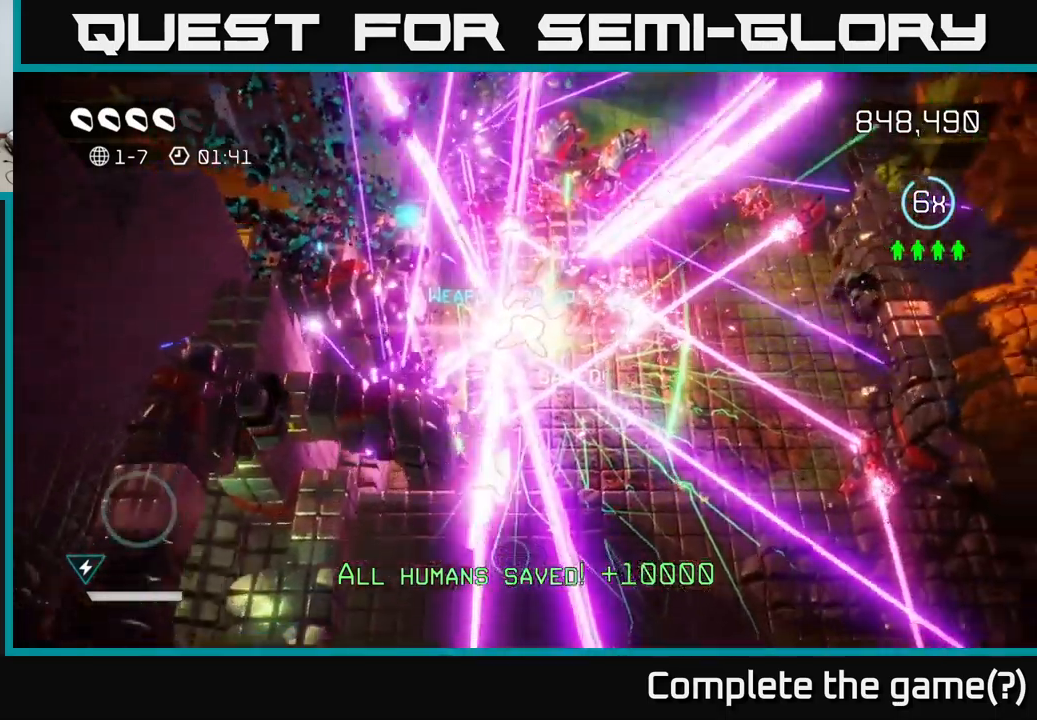
{"buttons": [], "left_stick": "center", "right_stick": "center", "events": [[16, "A", "down"], [100, "A", "up"], [216, "A", "down"], [283, "A", "up"], [350, "A", "down"], [433, "A", "up"]]}
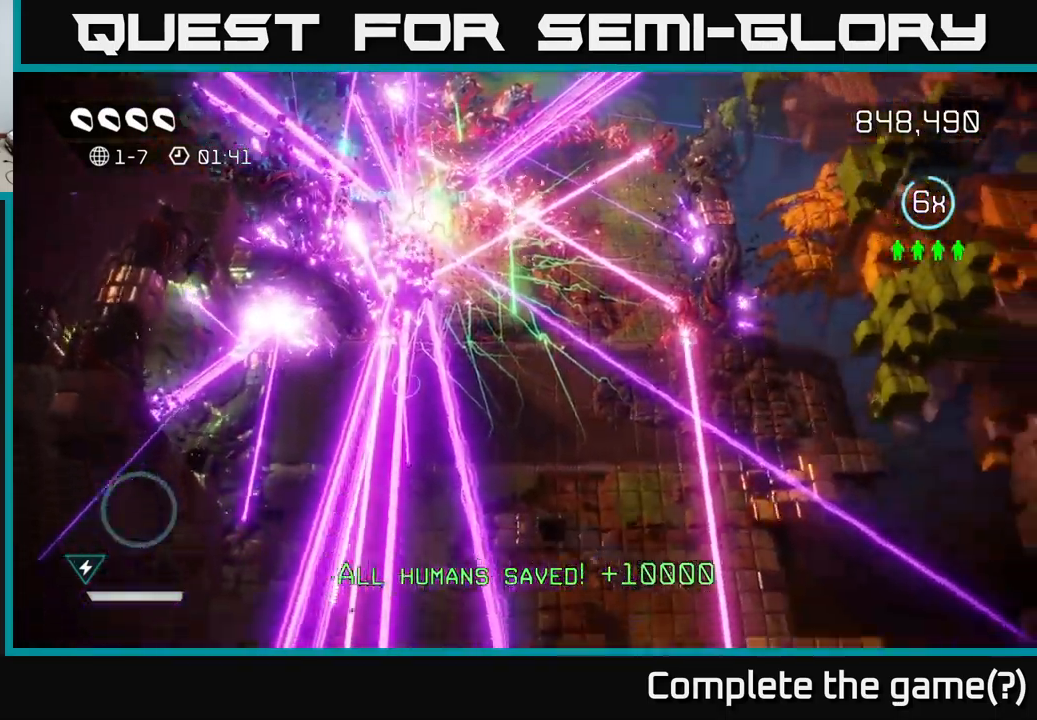
{"buttons": ["A"], "left_stick": "center", "right_stick": "center", "events": [[16, "A", "down"], [100, "A", "up"], [150, "left_stick", "down-left"], [183, "A", "down"], [233, "A", "up"], [316, "A", "down"], [333, "left_stick", "center"], [383, "A", "up"], [483, "A", "down"]]}
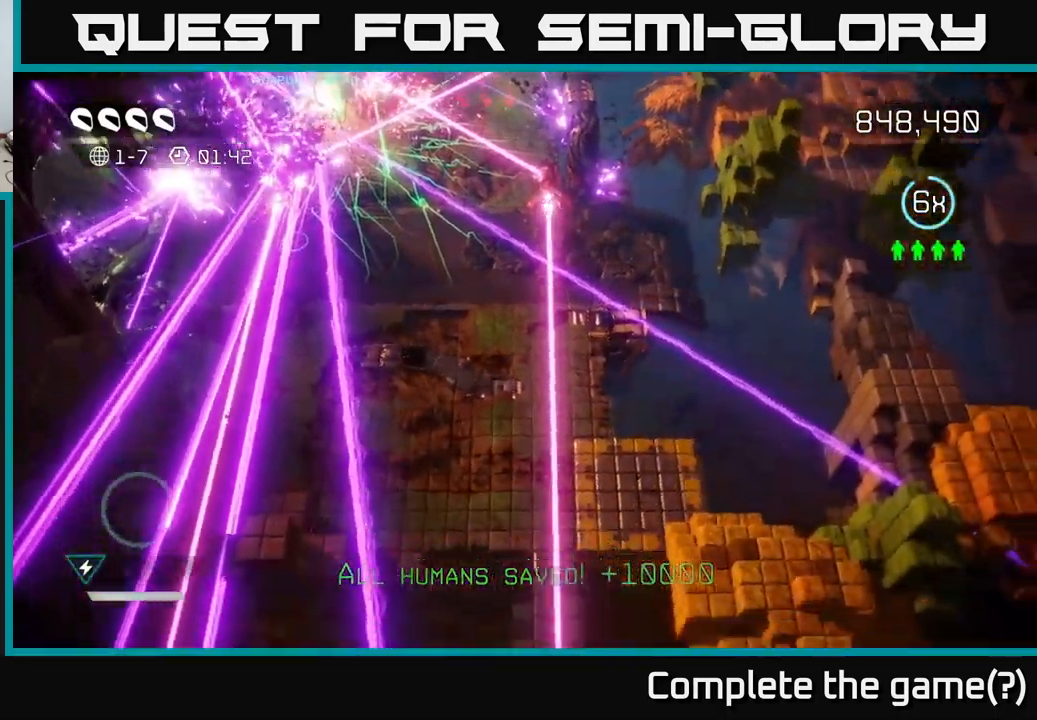
{"buttons": [], "left_stick": "down", "right_stick": "up-left", "events": [[50, "A", "up"], [50, "left_stick", "down"], [133, "A", "down"], [183, "A", "up"], [416, "right_stick", "up-left"]]}
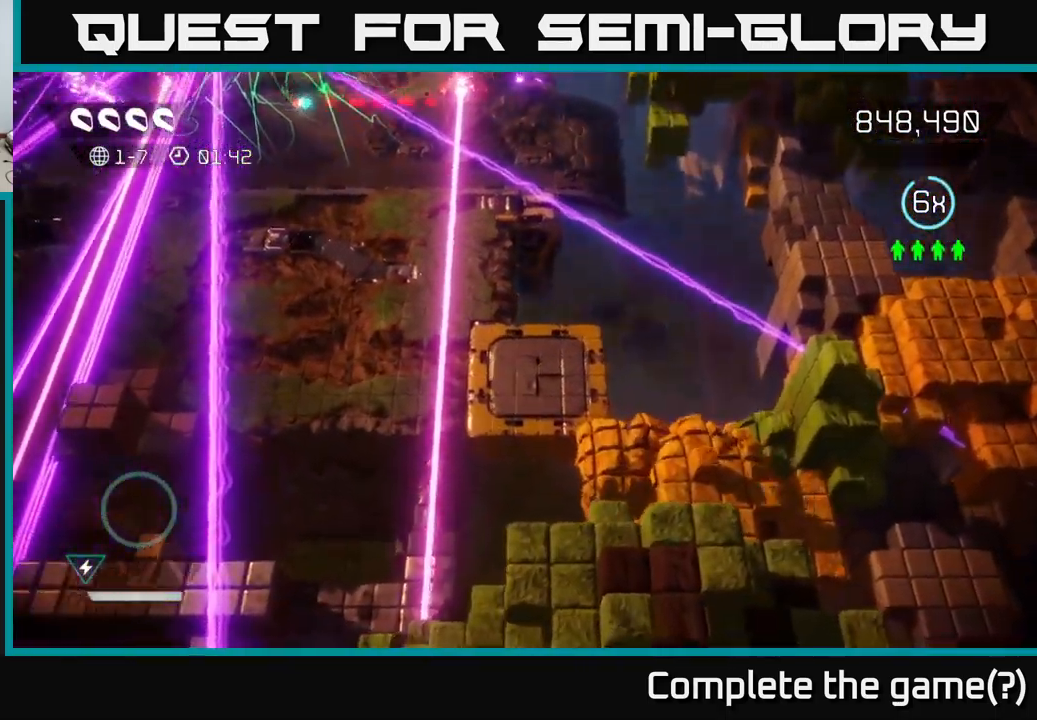
{"buttons": [], "left_stick": "left", "right_stick": "up-left", "events": [[150, "left_stick", "down-left"], [250, "left_stick", "left"]]}
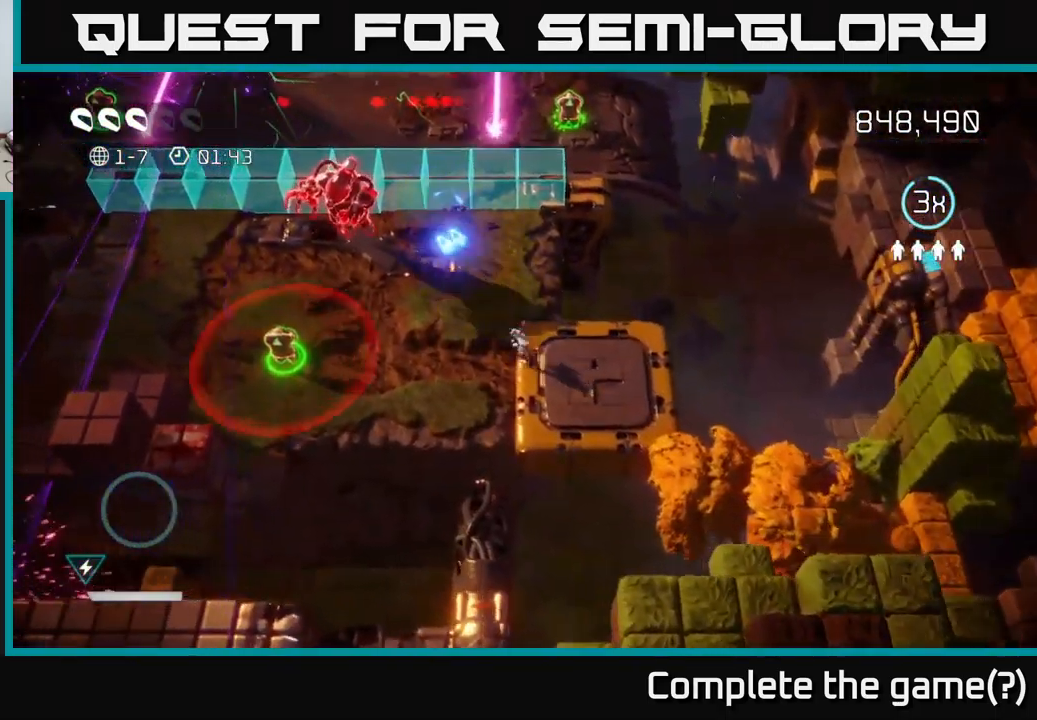
{"buttons": [], "left_stick": "left", "right_stick": "up", "events": [[416, "right_stick", "up"]]}
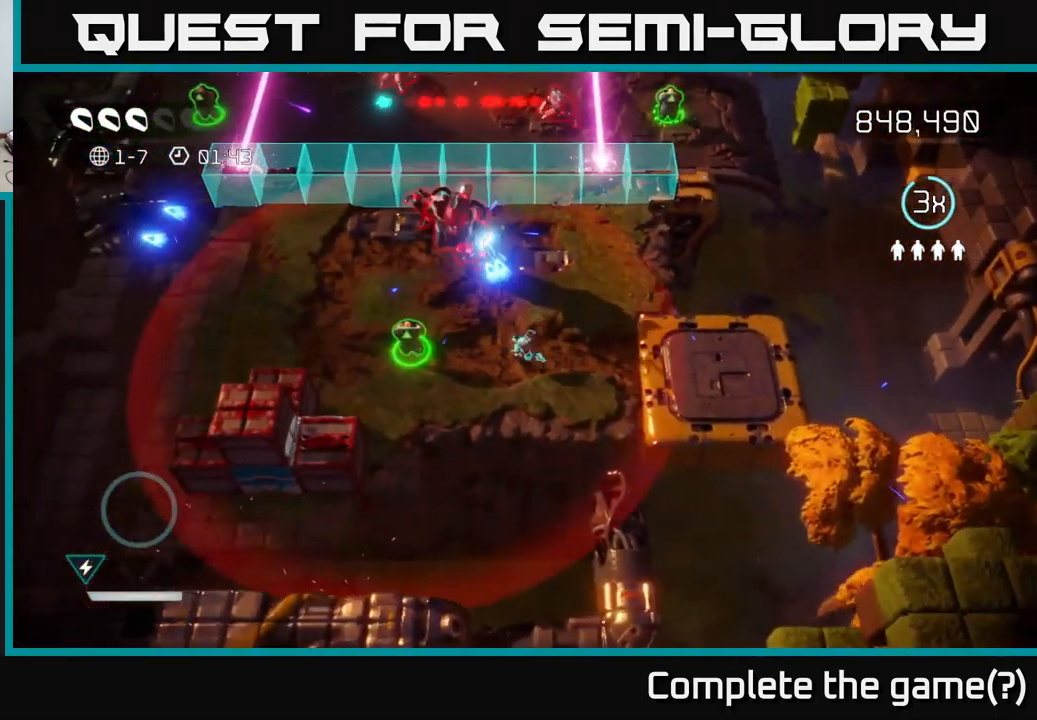
{"buttons": [], "left_stick": "up-right", "right_stick": "up", "events": [[400, "left_stick", "up-right"]]}